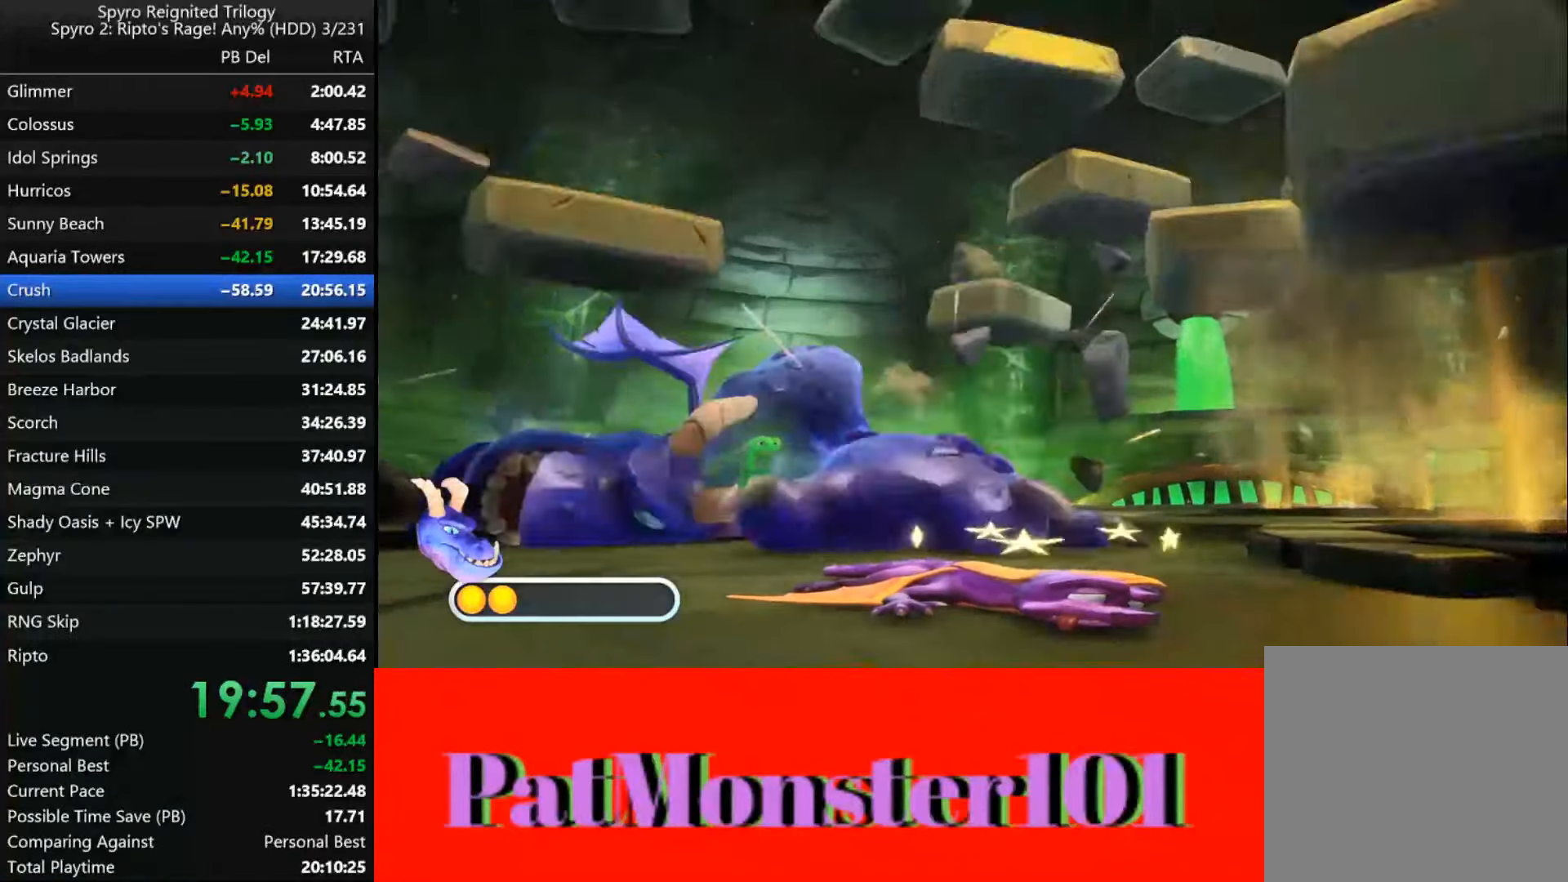
Gameplay with a controller (PlayStation layout); each line is a JSON object with the inputs held at the frame after it (dt_ms = milliseconds from this image to that frame). "button_events" lists button changes between this image and that frame as [ms after this image, input, new state], when the widget could be followed in between (sticks are given only as held states). Not read: L1 R1 TOUCHPAD.
{"dt_ms": 1000, "buttons": ["SQUARE"], "left_stick": "down", "right_stick": "center", "button_events": [[633, "SQUARE", "up"], [683, "SQUARE", "down"]]}
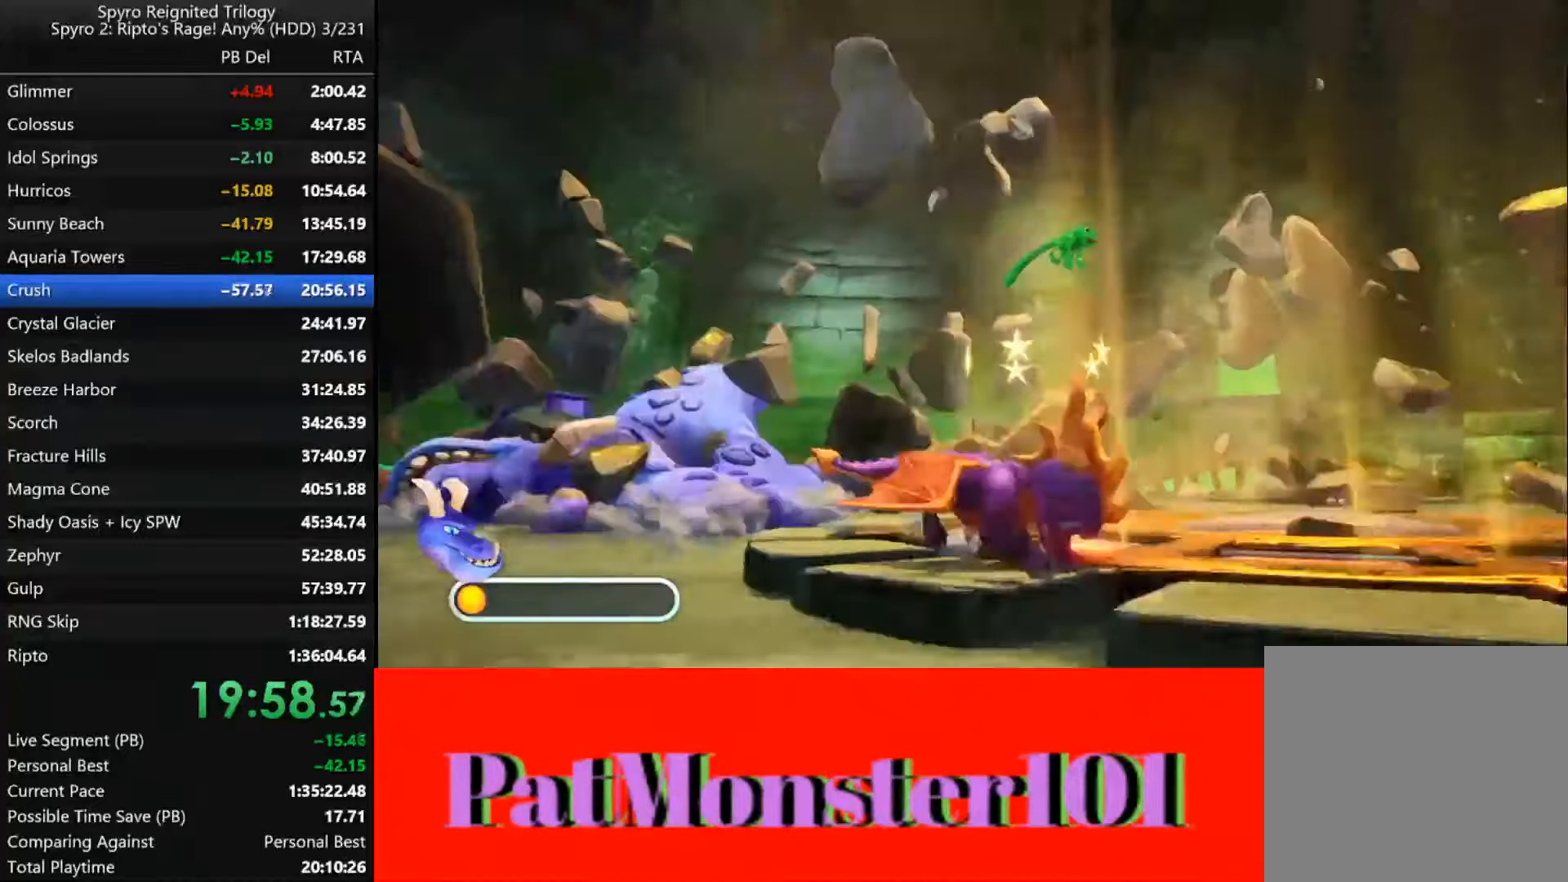
{"dt_ms": 500, "buttons": ["CIRCLE"], "left_stick": "down", "right_stick": "up-left", "button_events": [[33, "SQUARE", "up"], [167, "CIRCLE", "down"], [233, "CIRCLE", "up"], [300, "CIRCLE", "down"], [367, "CIRCLE", "up"], [450, "CIRCLE", "down"]]}
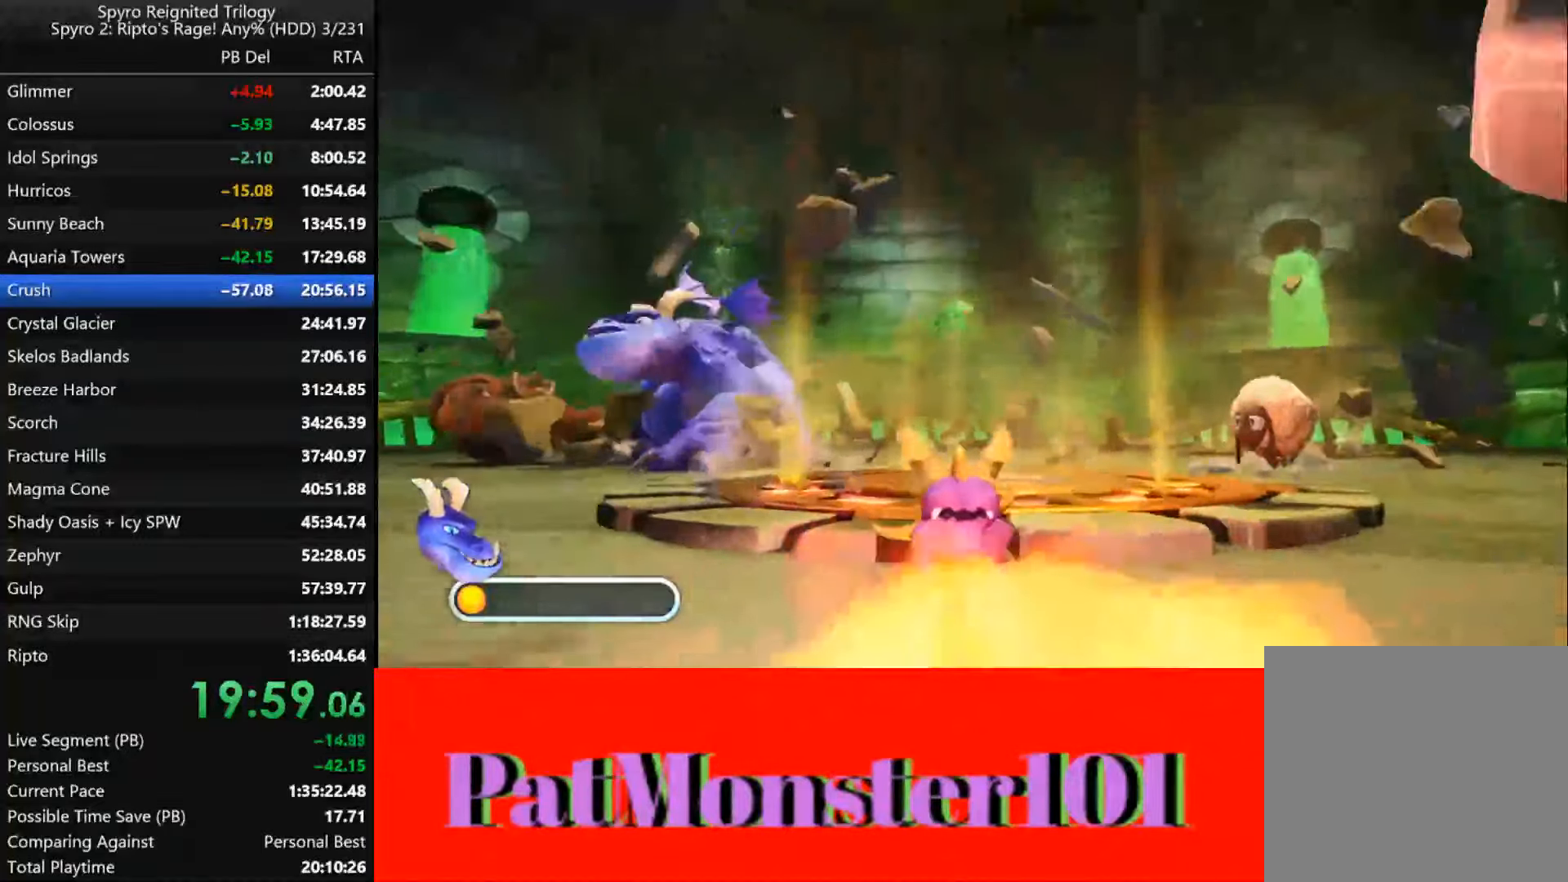
{"dt_ms": 500, "buttons": ["CIRCLE"], "left_stick": "up", "right_stick": "up-left", "button_events": [[17, "CIRCLE", "up"], [100, "CIRCLE", "down"], [167, "CIRCLE", "up"], [267, "CIRCLE", "down"], [317, "CIRCLE", "up"], [383, "CIRCLE", "down"], [450, "CIRCLE", "up"], [500, "CIRCLE", "down"]]}
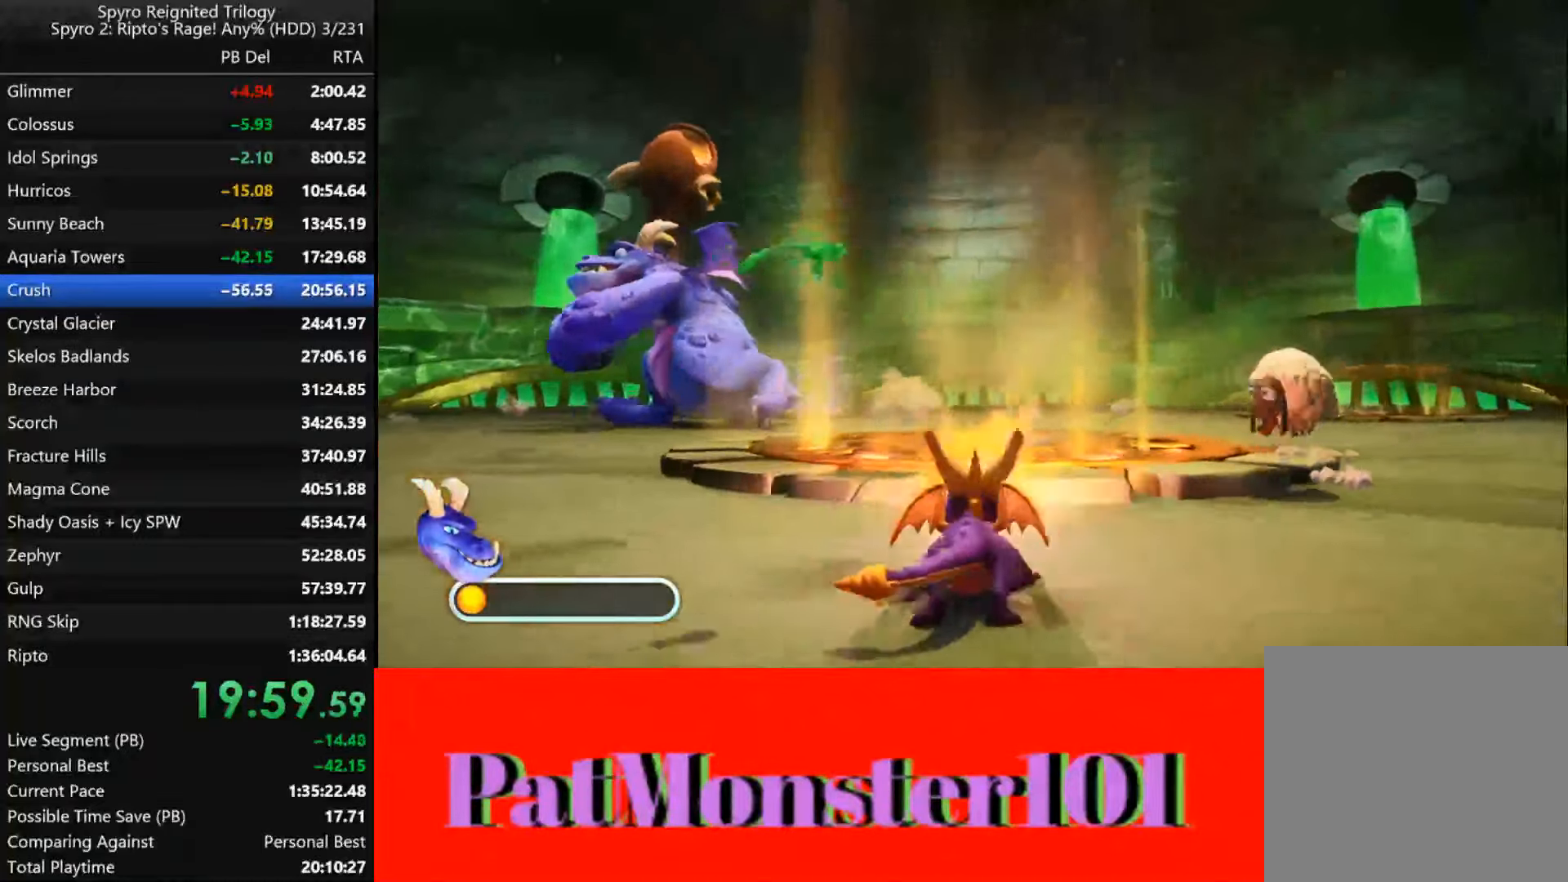
{"dt_ms": 500, "buttons": [], "left_stick": "up-right", "right_stick": "up-left", "button_events": [[83, "CIRCLE", "up"], [167, "CIRCLE", "down"], [217, "CIRCLE", "up"], [283, "CIRCLE", "down"], [350, "CIRCLE", "up"], [417, "CIRCLE", "down"], [467, "CIRCLE", "up"]]}
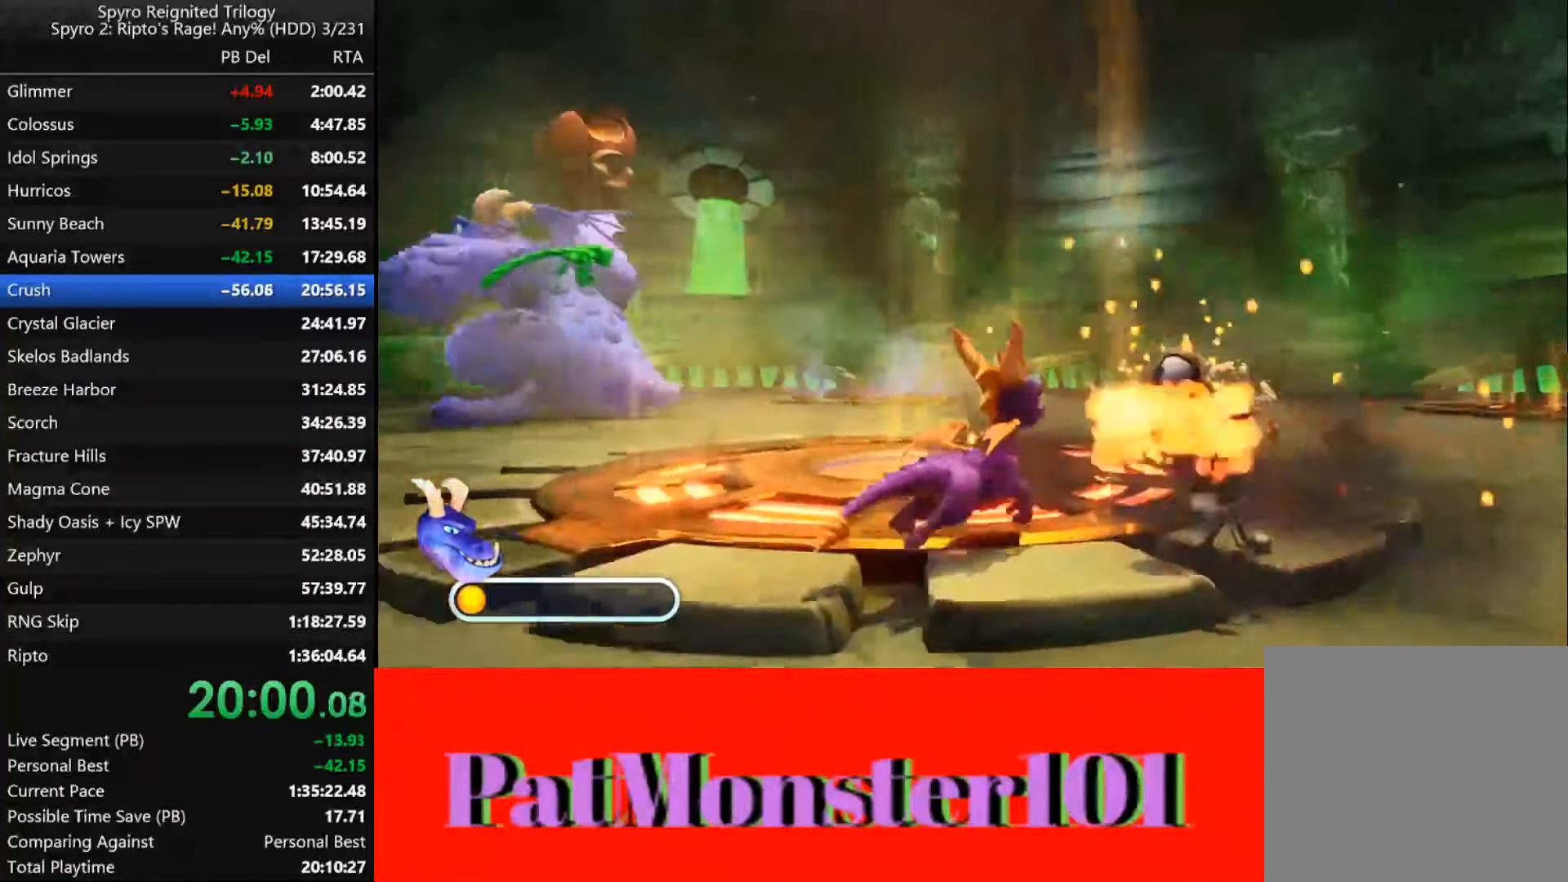
{"dt_ms": 500, "buttons": [], "left_stick": "center", "right_stick": "up", "button_events": []}
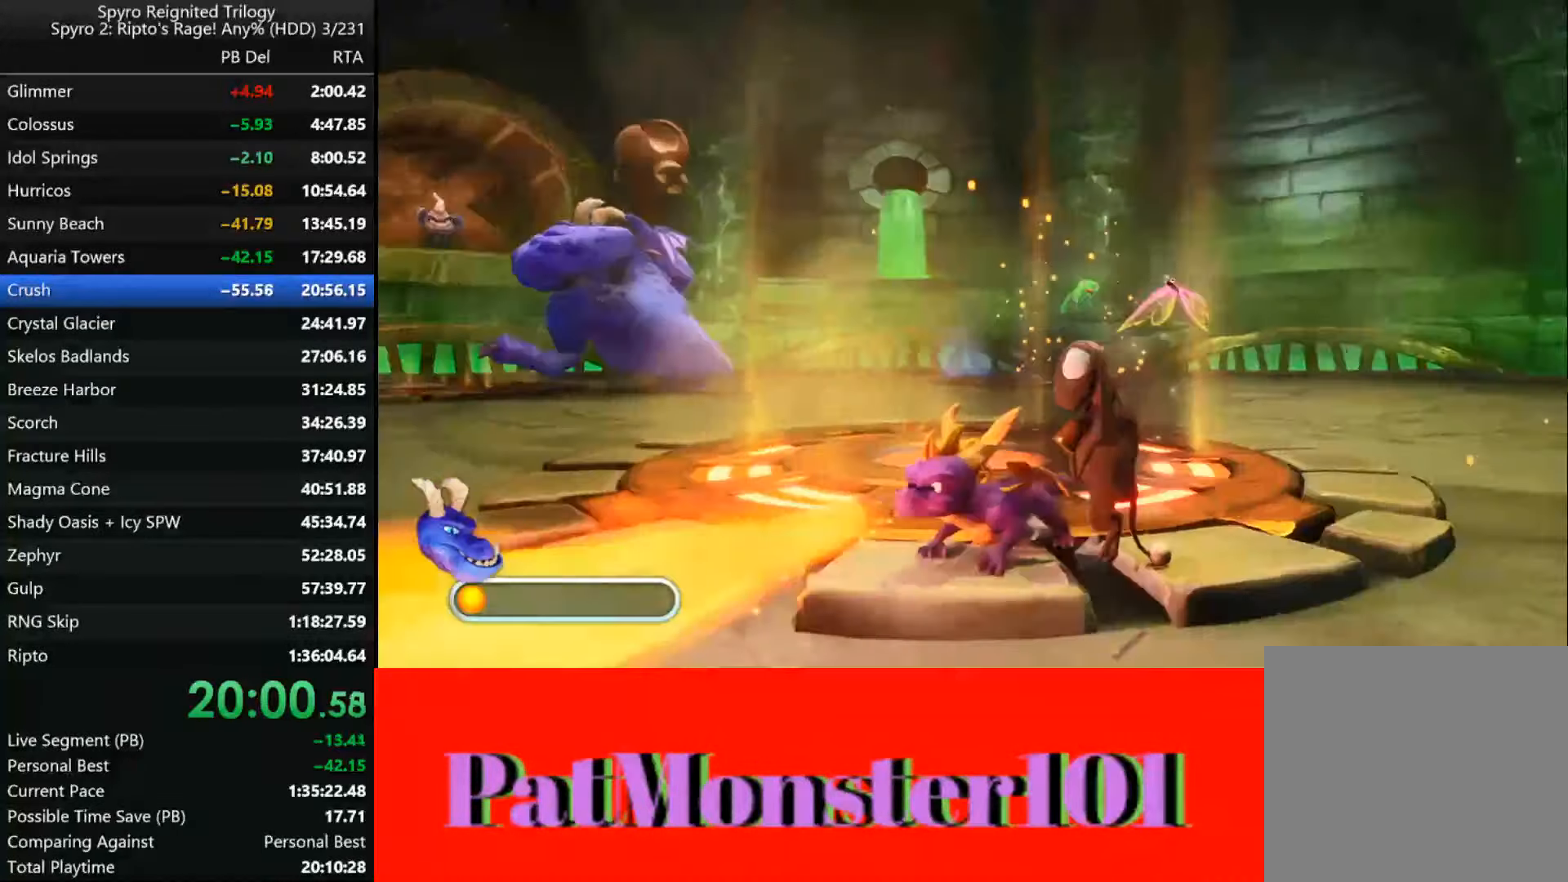
{"dt_ms": 500, "buttons": [], "left_stick": "up-left", "right_stick": "up", "button_events": []}
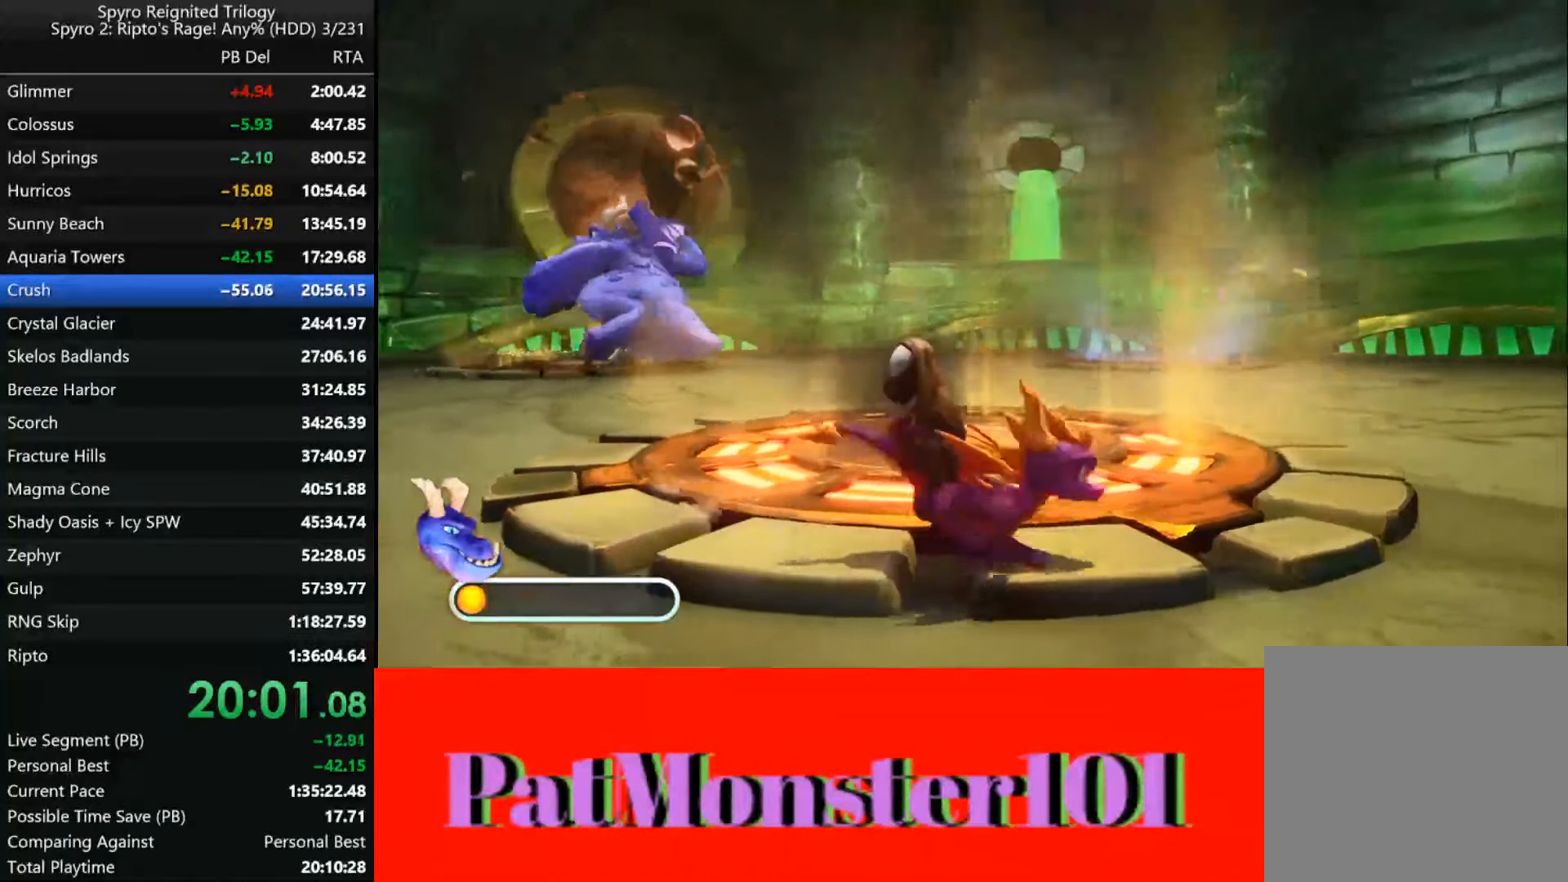
{"dt_ms": 500, "buttons": ["SQUARE"], "left_stick": "up", "right_stick": "up", "button_events": [[417, "SQUARE", "down"]]}
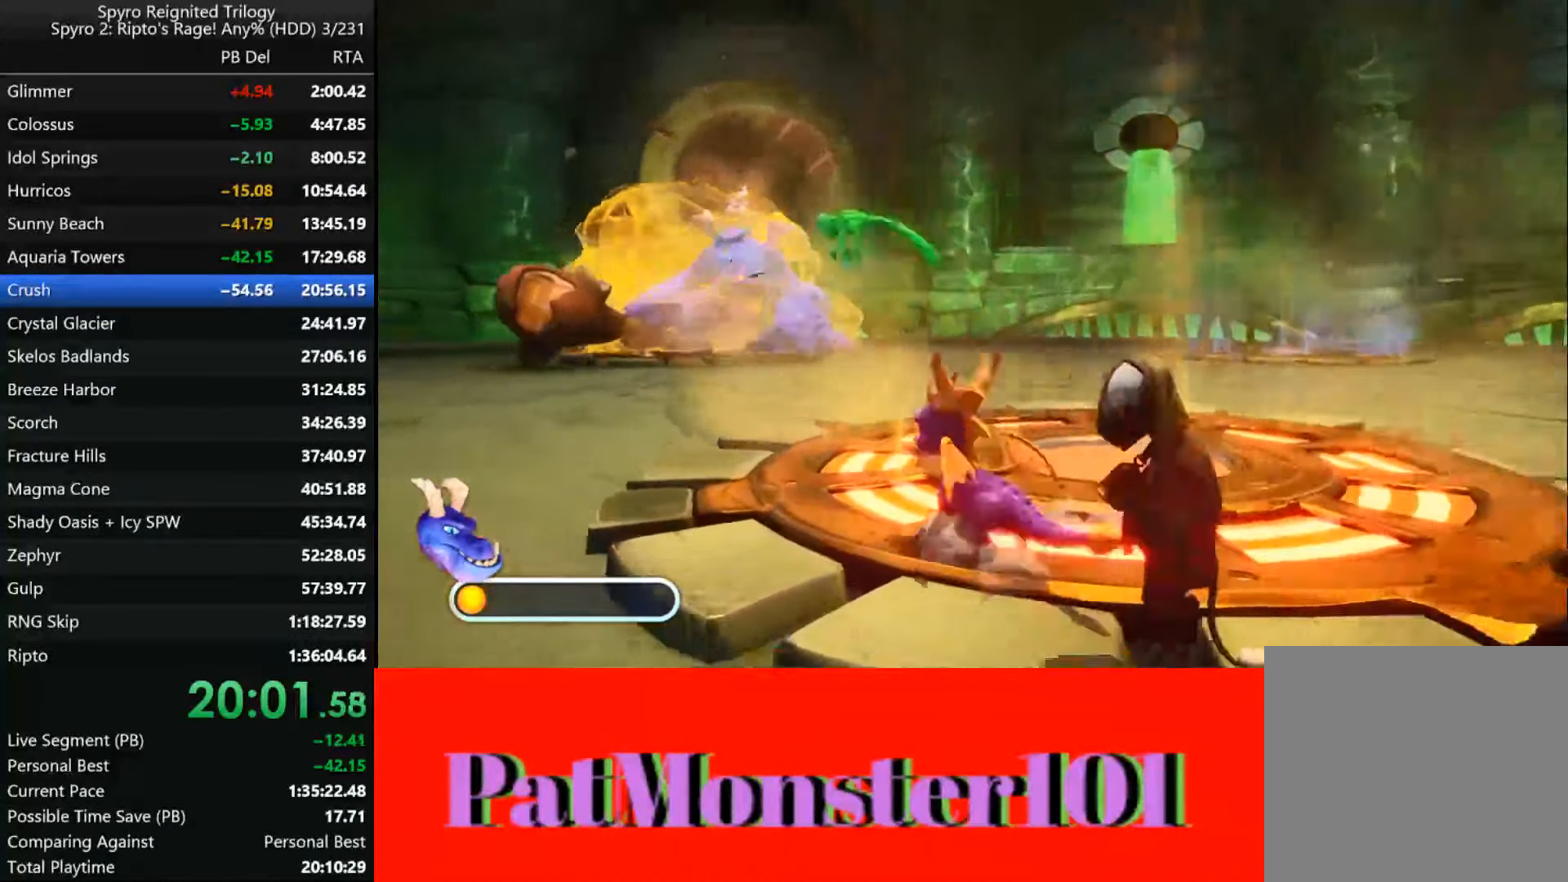
{"dt_ms": 500, "buttons": ["SQUARE"], "left_stick": "center", "right_stick": "up", "button_events": []}
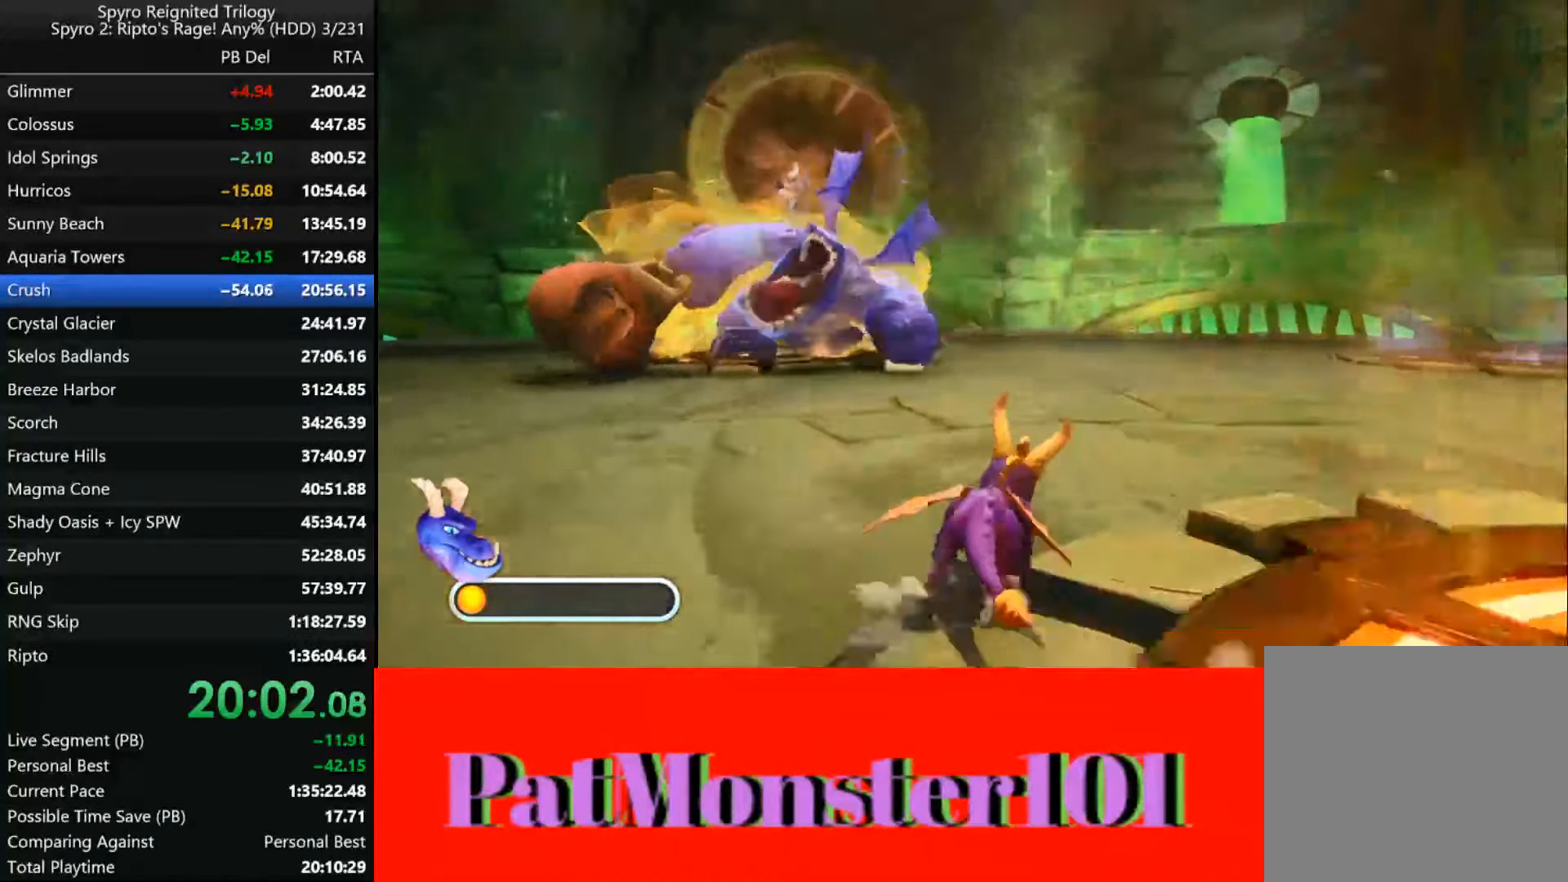
{"dt_ms": 500, "buttons": ["SQUARE"], "left_stick": "center", "right_stick": "center", "button_events": []}
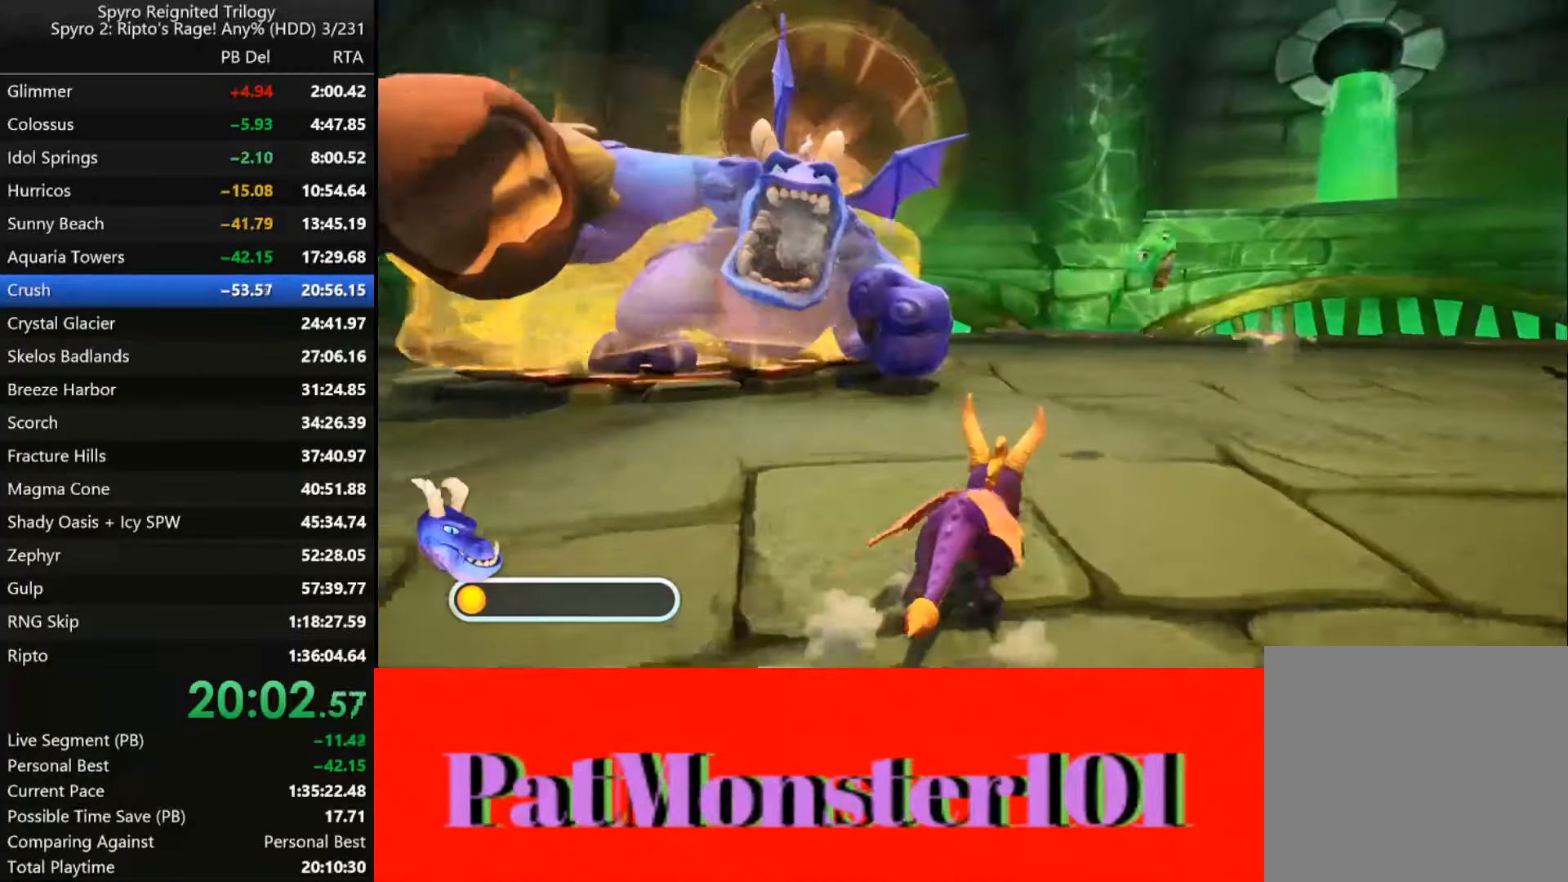
{"dt_ms": 500, "buttons": [], "left_stick": "center", "right_stick": "center", "button_events": [[17, "SQUARE", "up"]]}